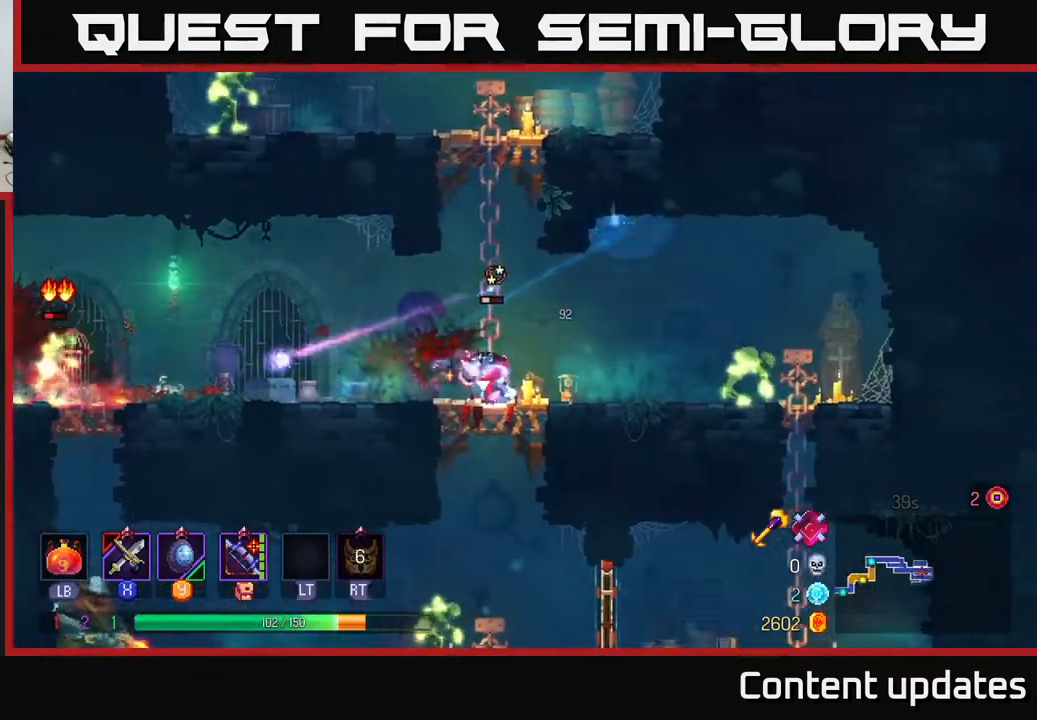
Gameplay with a controller (Xbox layout); each line is a JSON object with the inputs held at the frame after it. "events" lists button and stick changes between this image and that frame as [ms after this image, input, new state], when the widget could be followed in between.
{"buttons": [], "left_stick": "center", "right_stick": "center", "events": [[317, "left_stick", "center"]]}
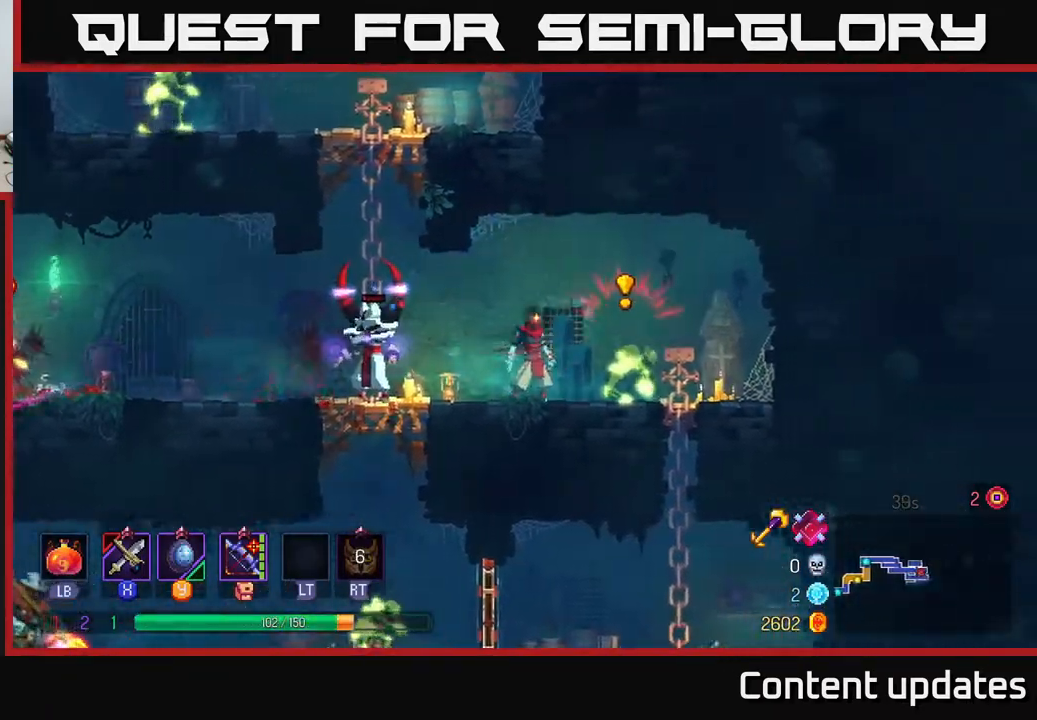
{"buttons": [], "left_stick": "right", "right_stick": "center", "events": [[183, "Y", "down"], [300, "Y", "up"], [300, "left_stick", "right"]]}
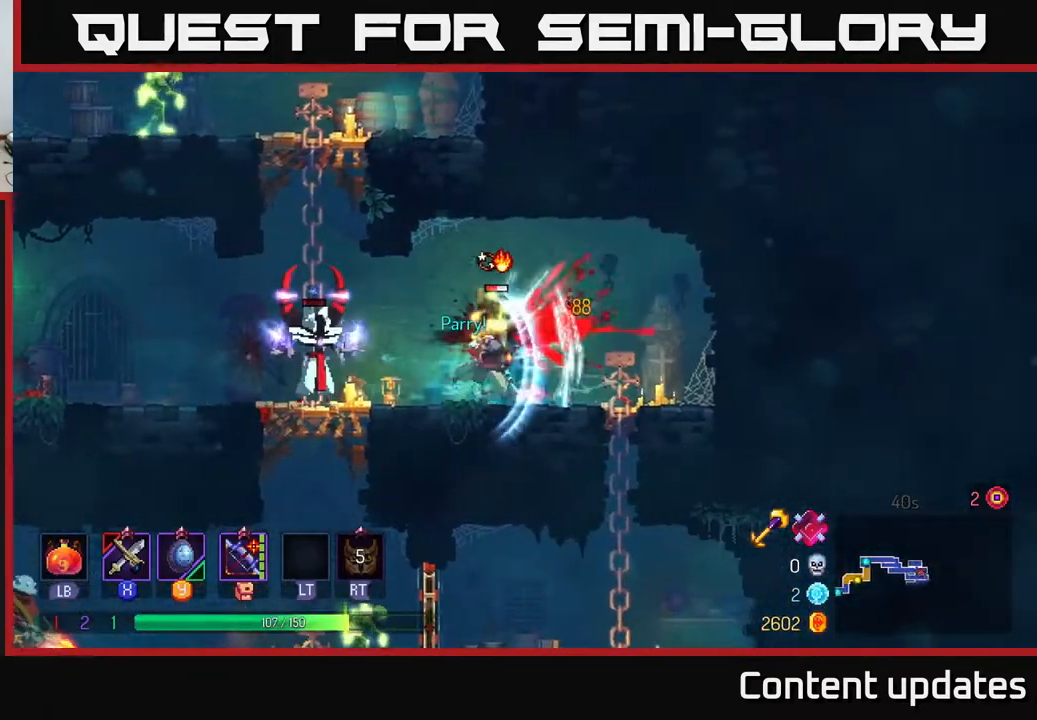
{"buttons": [], "left_stick": "left", "right_stick": "center", "events": [[17, "B", "down"], [117, "B", "up"], [250, "X", "down"], [283, "left_stick", "left"], [333, "X", "up"]]}
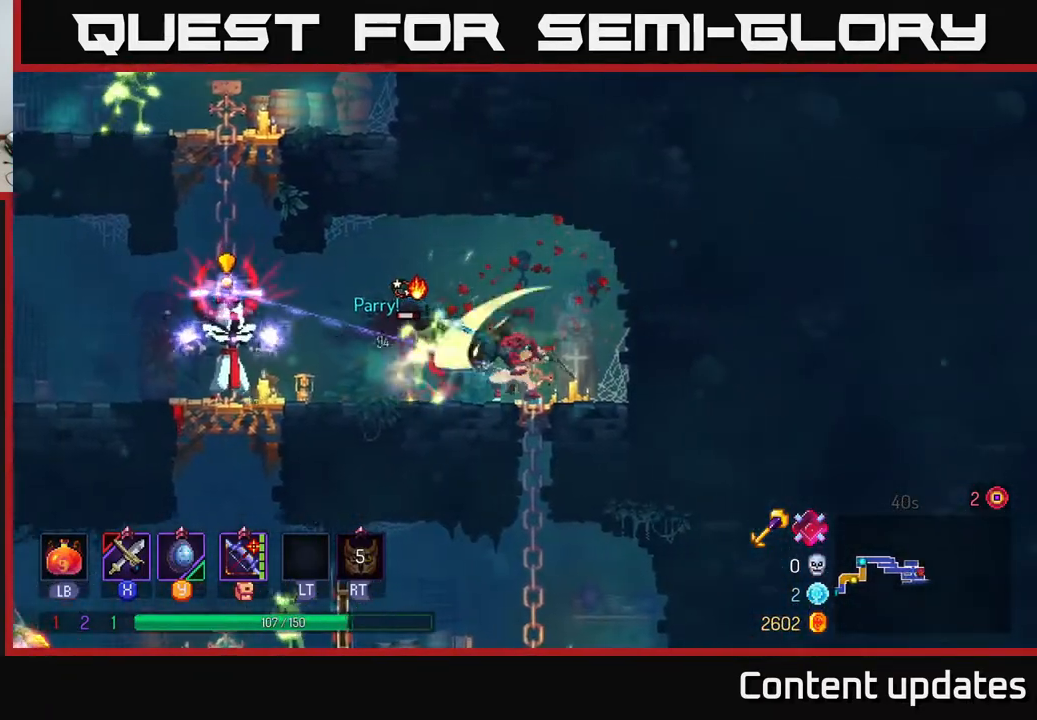
{"buttons": ["Y"], "left_stick": "left", "right_stick": "center", "events": [[233, "left_stick", "center"], [417, "Y", "down"], [450, "left_stick", "left"]]}
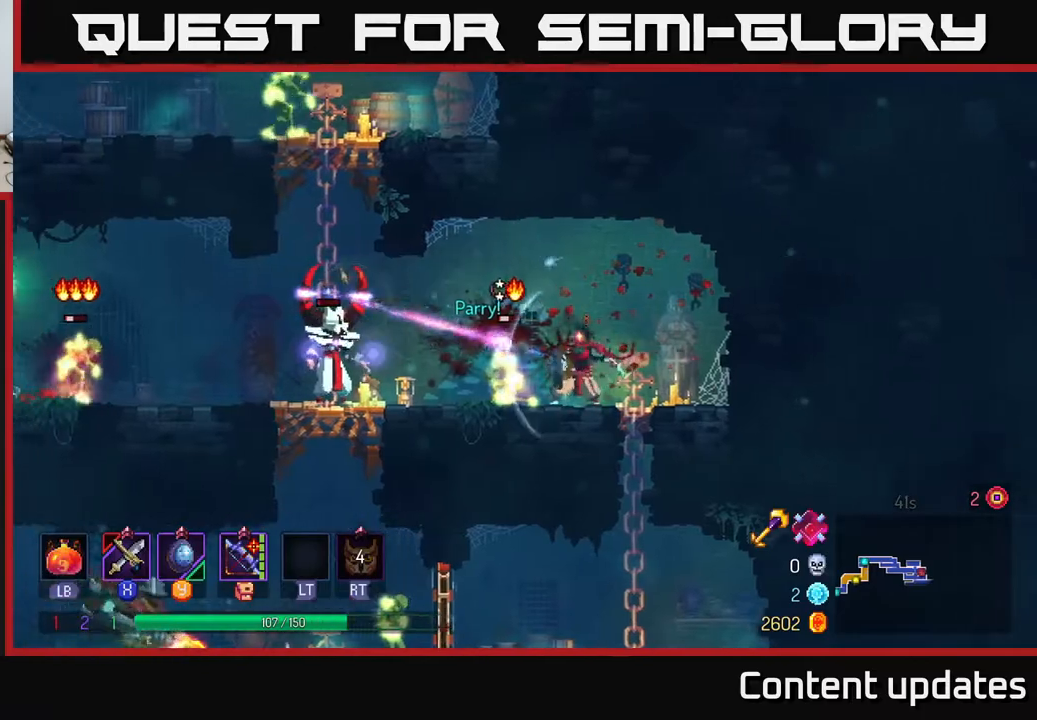
{"buttons": [], "left_stick": "left", "right_stick": "center", "events": [[50, "Y", "up"], [350, "X", "down"], [500, "X", "up"]]}
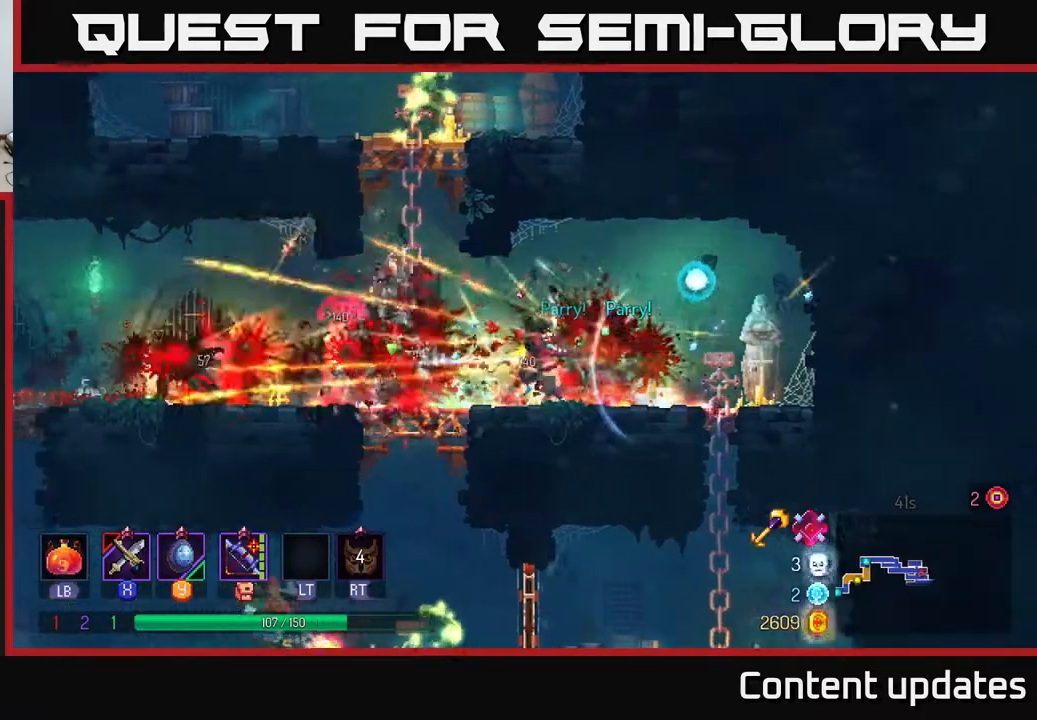
{"buttons": [], "left_stick": "left", "right_stick": "center", "events": []}
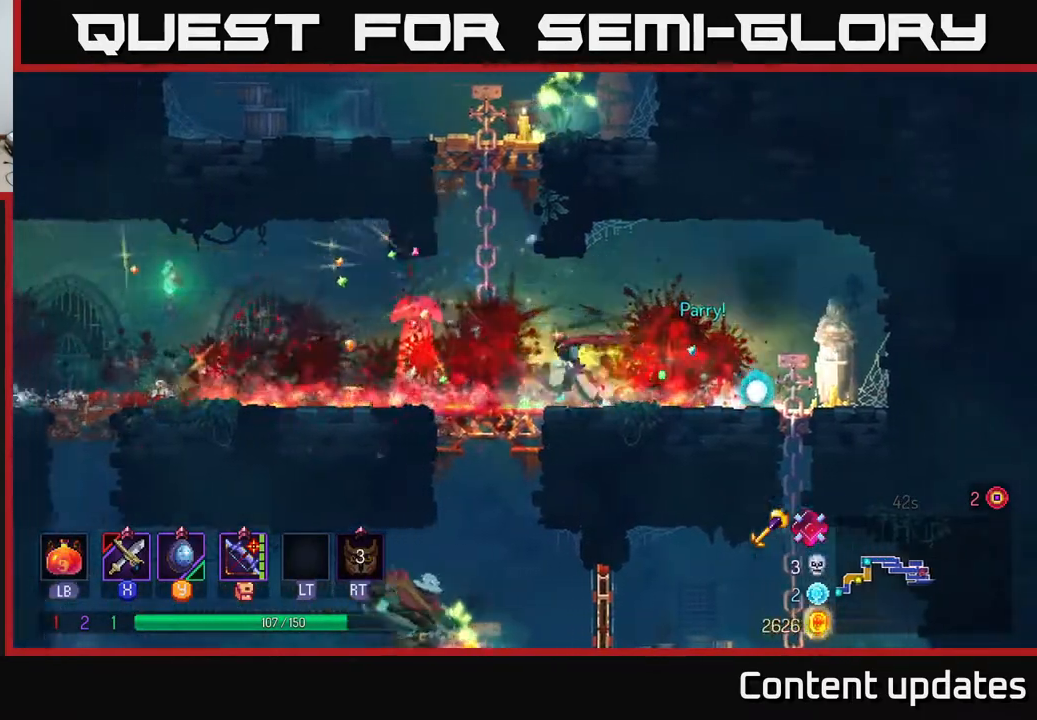
{"buttons": ["A"], "left_stick": "up-right", "right_stick": "center", "events": [[200, "left_stick", "center"], [267, "A", "down"], [367, "A", "up"], [433, "A", "down"], [450, "left_stick", "up-right"]]}
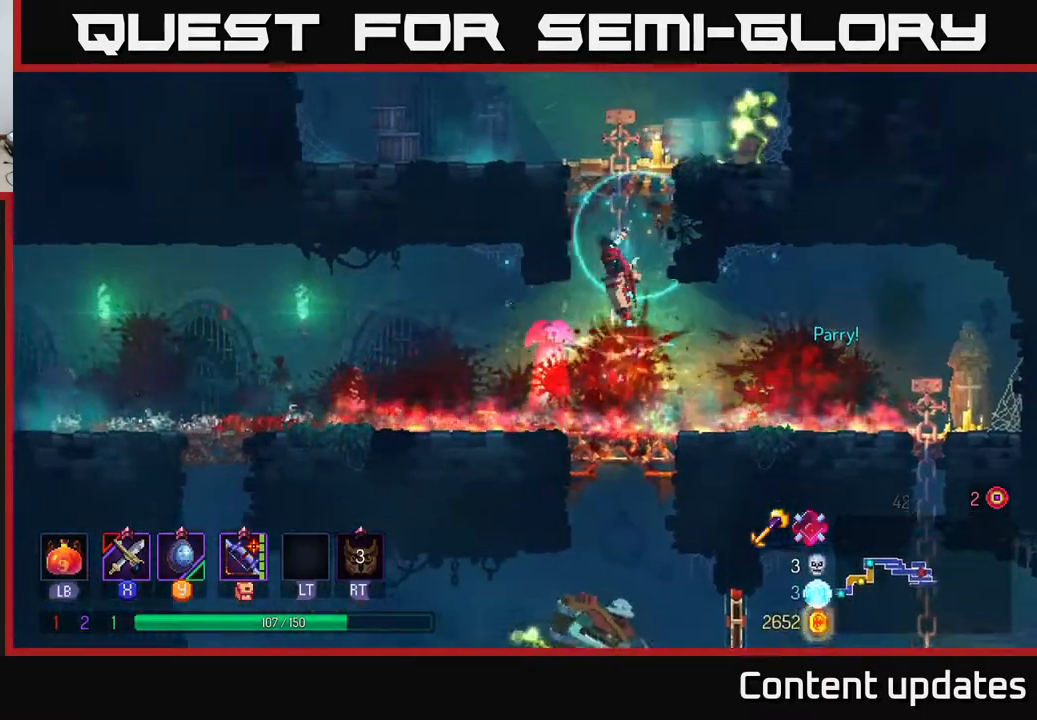
{"buttons": [], "left_stick": "up-right", "right_stick": "center", "events": [[17, "left_stick", "up"], [117, "A", "up"], [333, "A", "down"], [433, "left_stick", "up-right"], [467, "A", "up"]]}
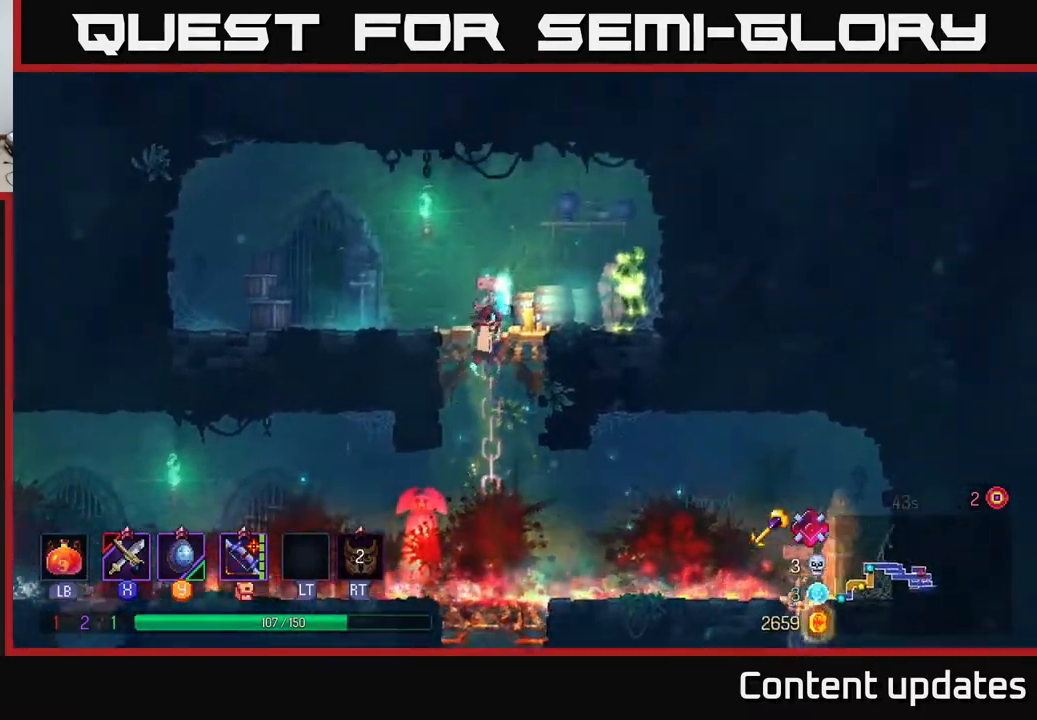
{"buttons": ["X"], "left_stick": "right", "right_stick": "center", "events": [[50, "A", "down"], [67, "X", "down"], [83, "A", "up"], [83, "left_stick", "right"], [133, "X", "up"], [217, "left_stick", "center"], [267, "X", "down"], [350, "X", "up"], [450, "left_stick", "right"], [500, "X", "down"]]}
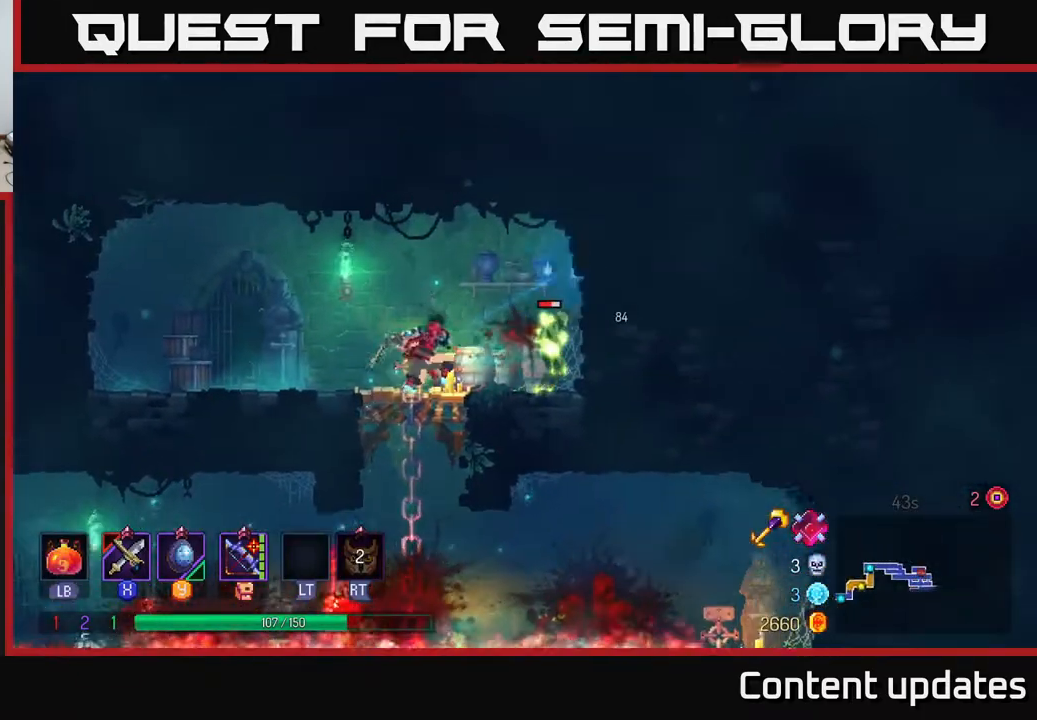
{"buttons": [], "left_stick": "center", "right_stick": "center", "events": [[100, "X", "up"], [250, "left_stick", "center"]]}
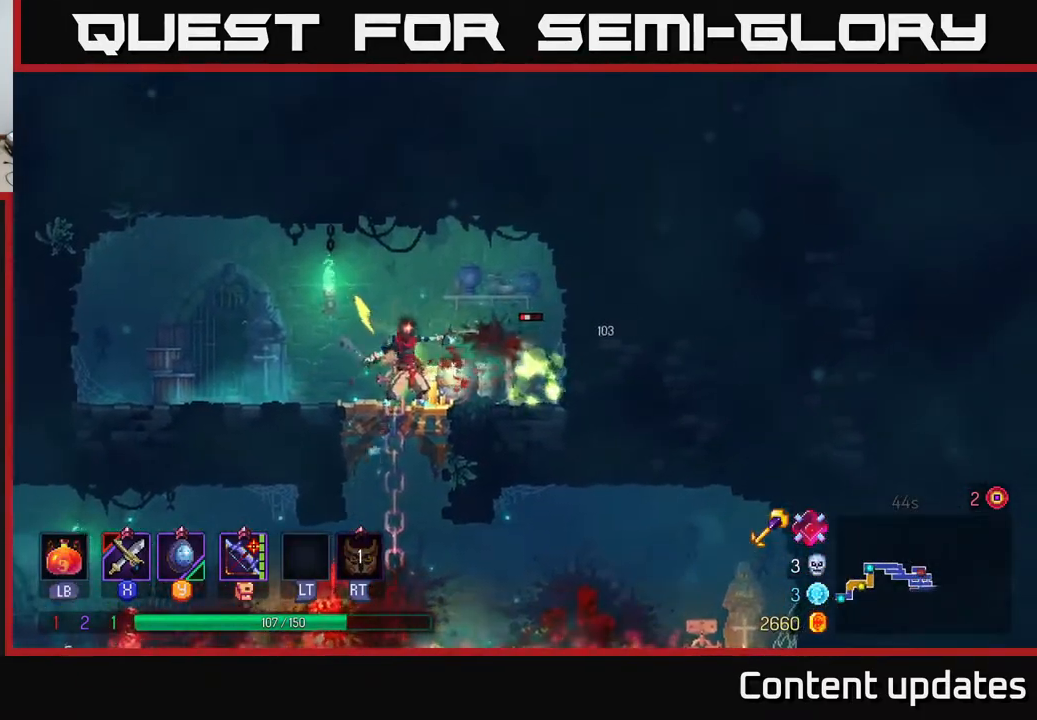
{"buttons": [], "left_stick": "center", "right_stick": "center", "events": []}
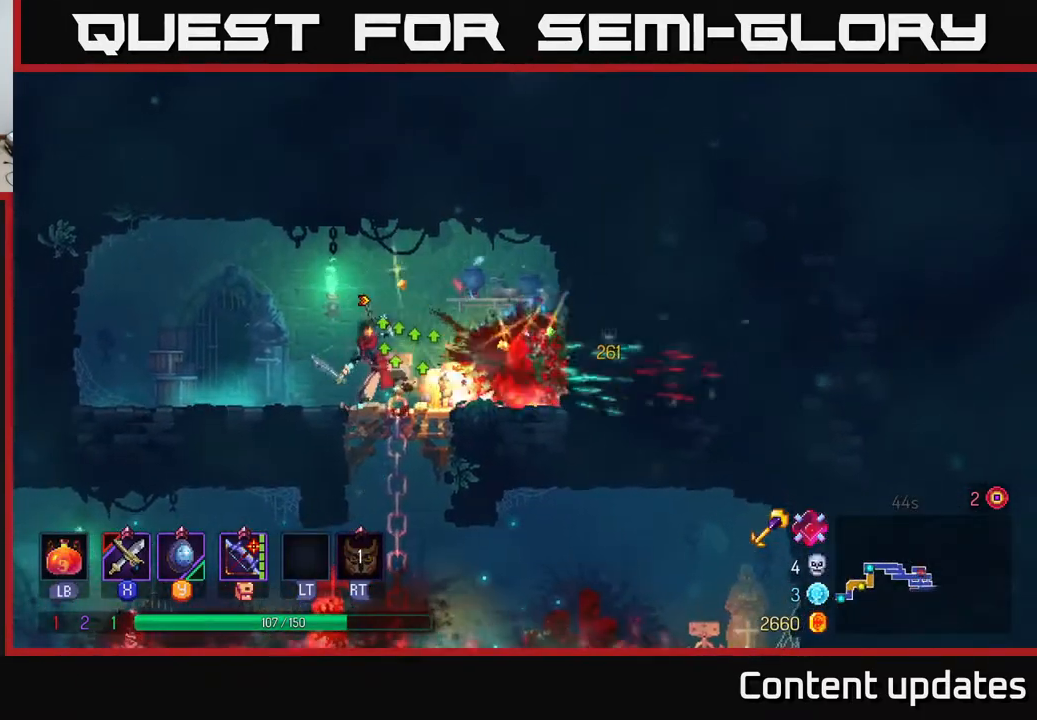
{"buttons": [], "left_stick": "down", "right_stick": "center", "events": [[33, "left_stick", "down"], [150, "A", "down"], [200, "A", "up"], [267, "A", "down"], [350, "A", "up"]]}
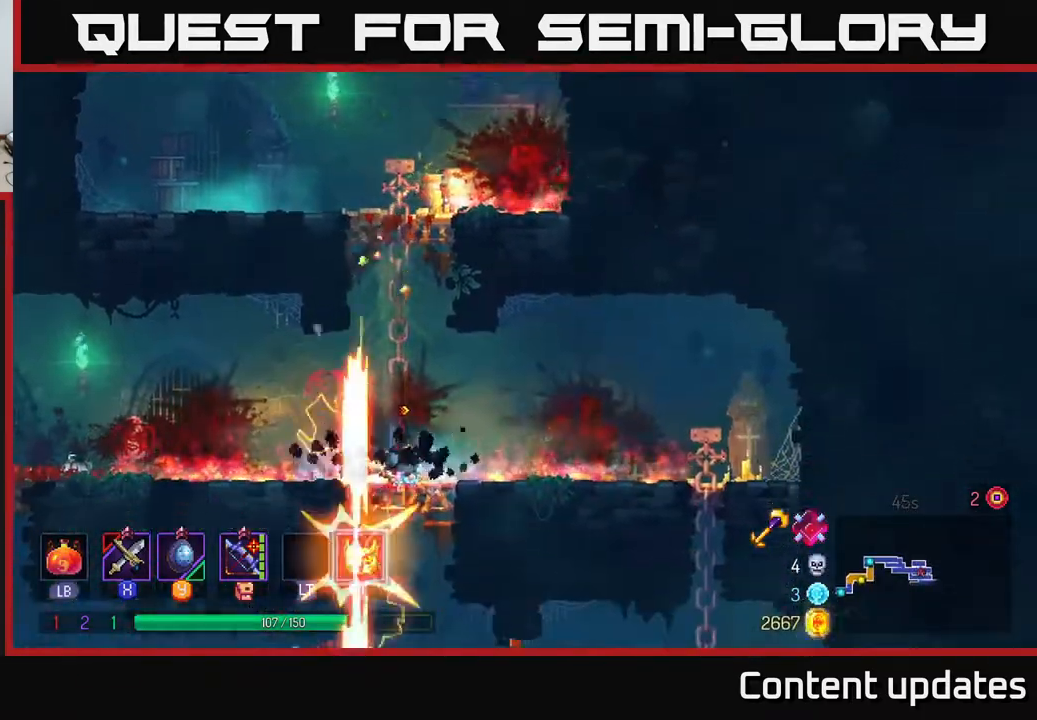
{"buttons": [], "left_stick": "down", "right_stick": "center", "events": [[83, "A", "down"], [150, "A", "up"], [233, "A", "down"], [317, "A", "up"], [417, "A", "down"], [483, "A", "up"]]}
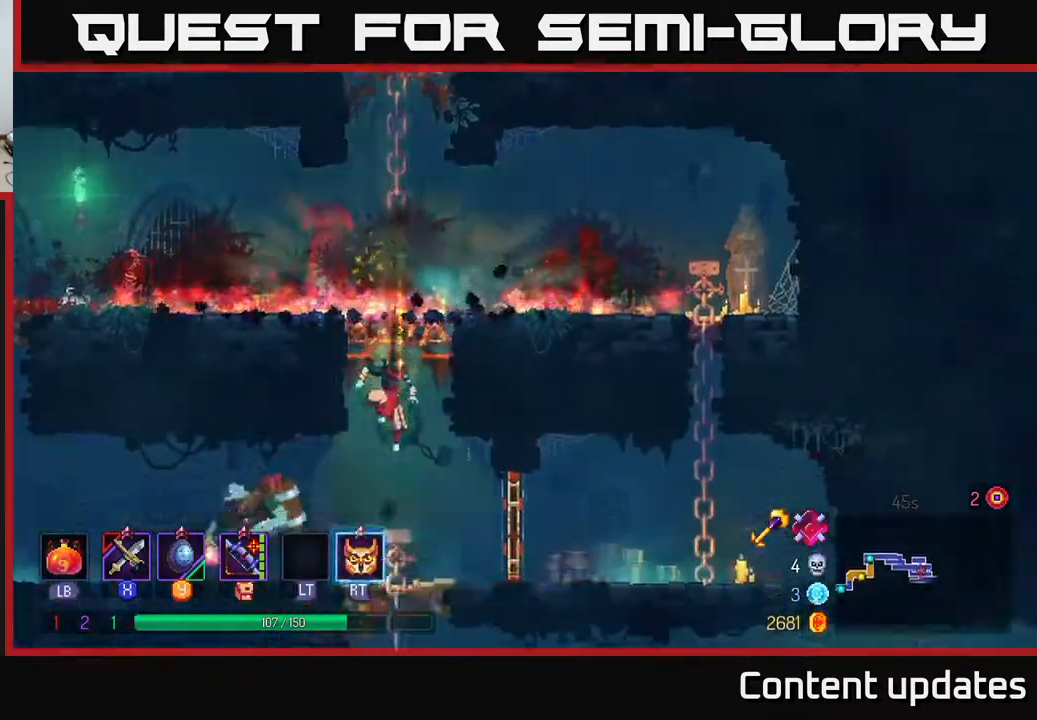
{"buttons": [], "left_stick": "left", "right_stick": "center", "events": [[50, "A", "down"], [100, "left_stick", "down-left"], [150, "A", "up"], [200, "left_stick", "left"], [400, "X", "down"], [500, "X", "up"]]}
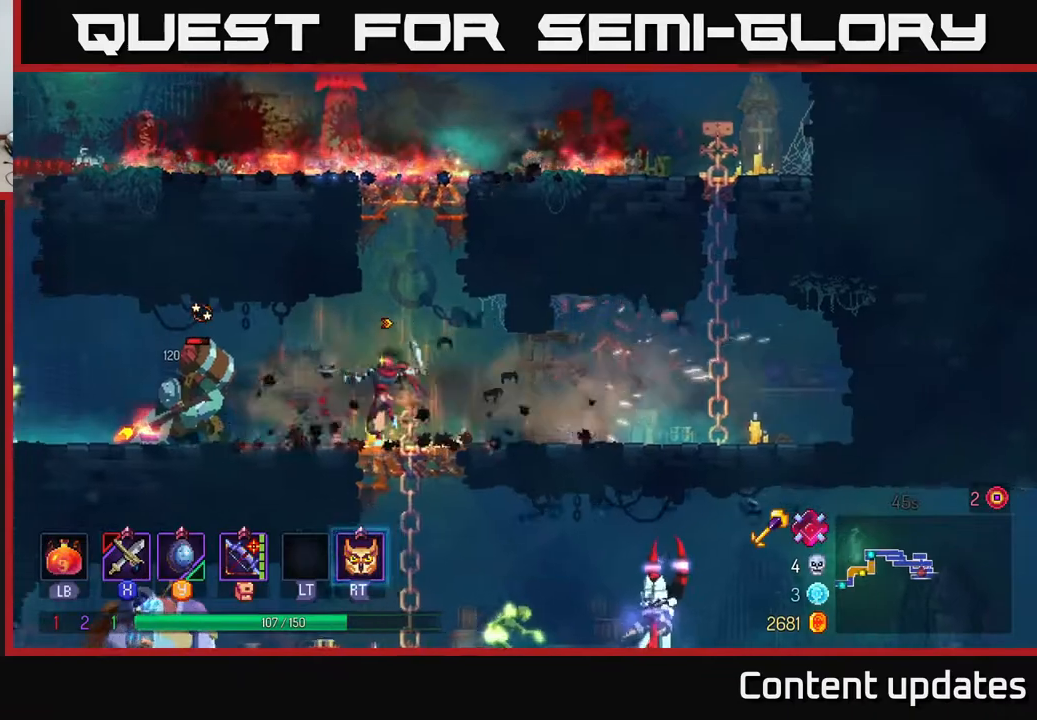
{"buttons": ["X"], "left_stick": "left", "right_stick": "center", "events": [[100, "X", "down"], [200, "X", "up"], [300, "X", "down"], [367, "X", "up"], [467, "X", "down"]]}
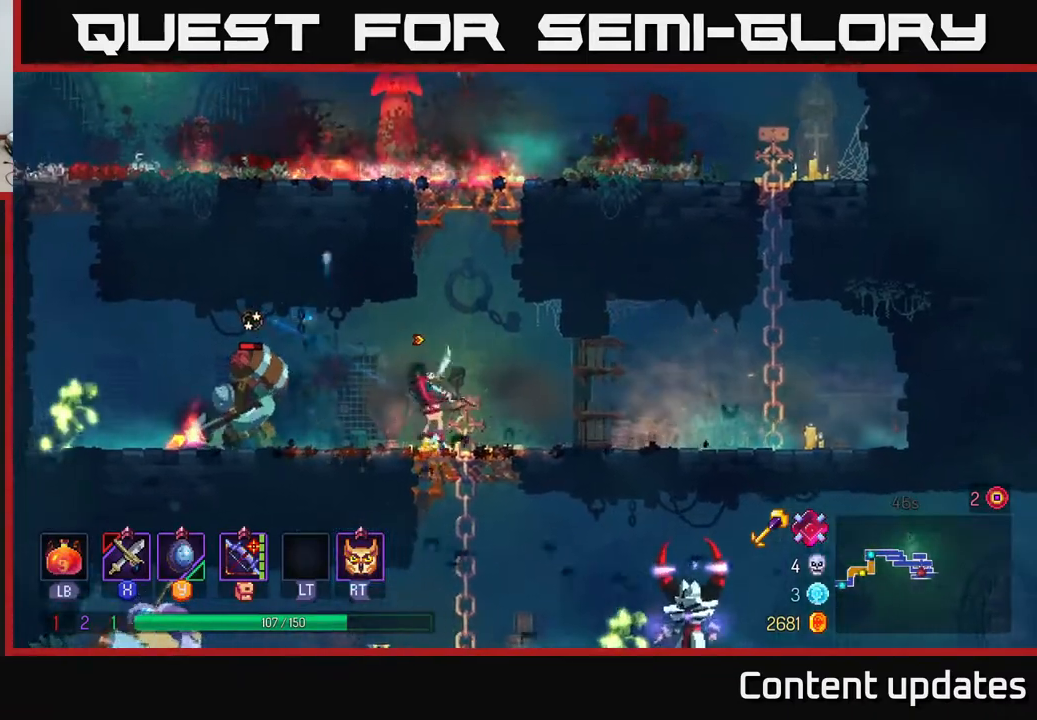
{"buttons": [], "left_stick": "left", "right_stick": "center", "events": [[67, "X", "up"], [183, "X", "down"], [283, "X", "up"], [350, "X", "down"], [450, "X", "up"]]}
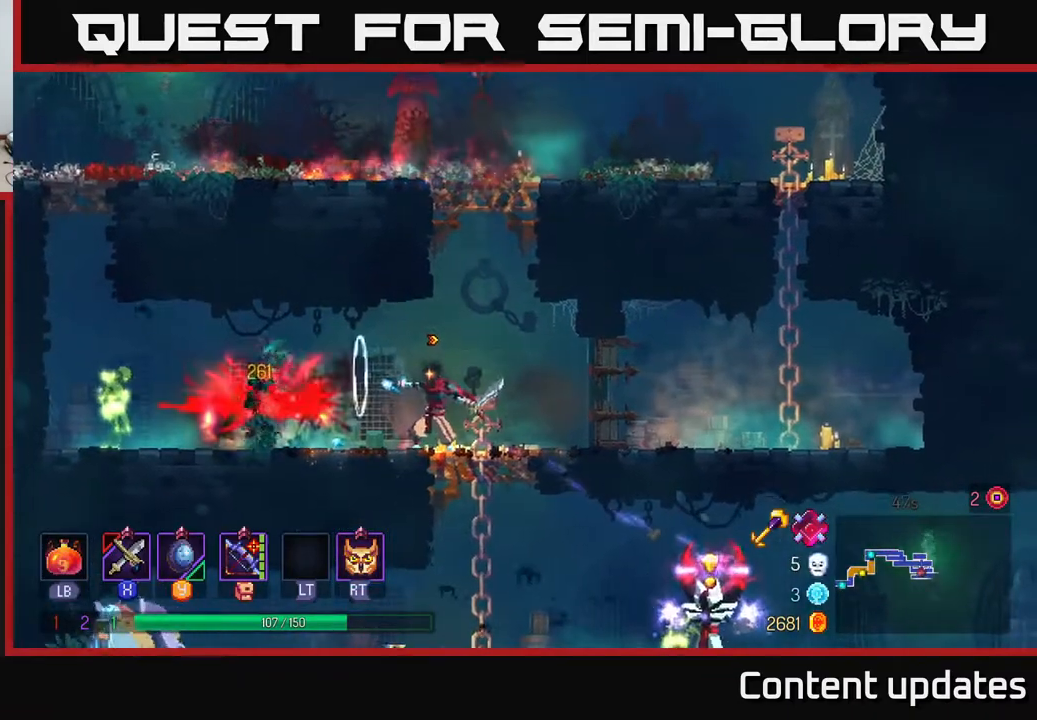
{"buttons": [], "left_stick": "left", "right_stick": "center", "events": []}
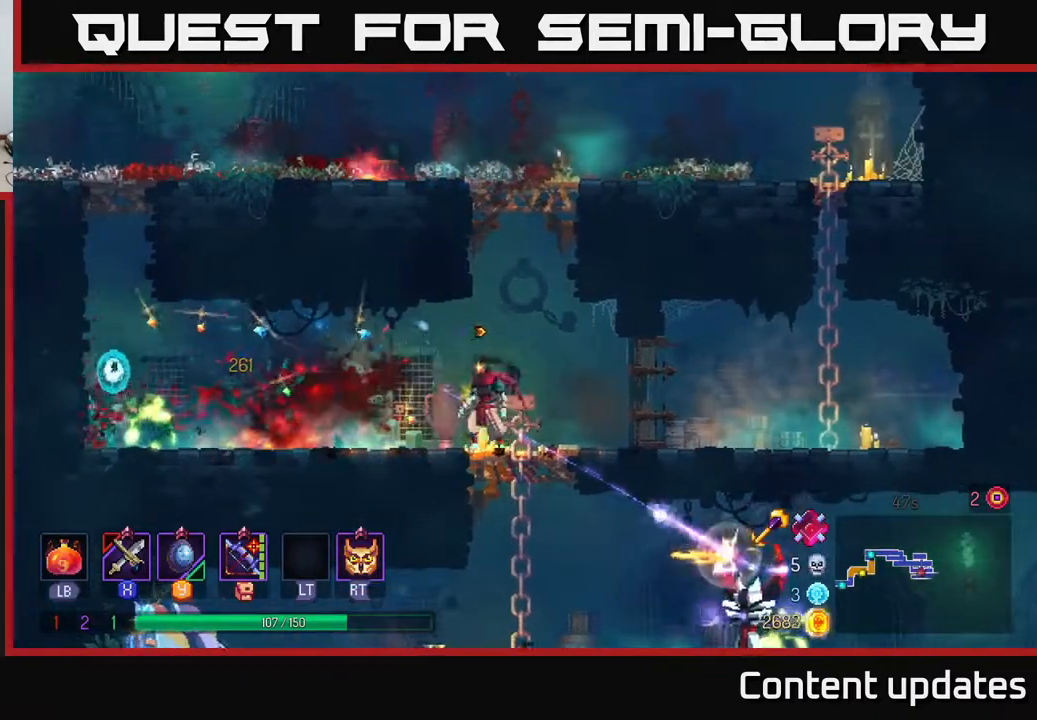
{"buttons": ["B"], "left_stick": "left", "right_stick": "center", "events": [[433, "B", "down"]]}
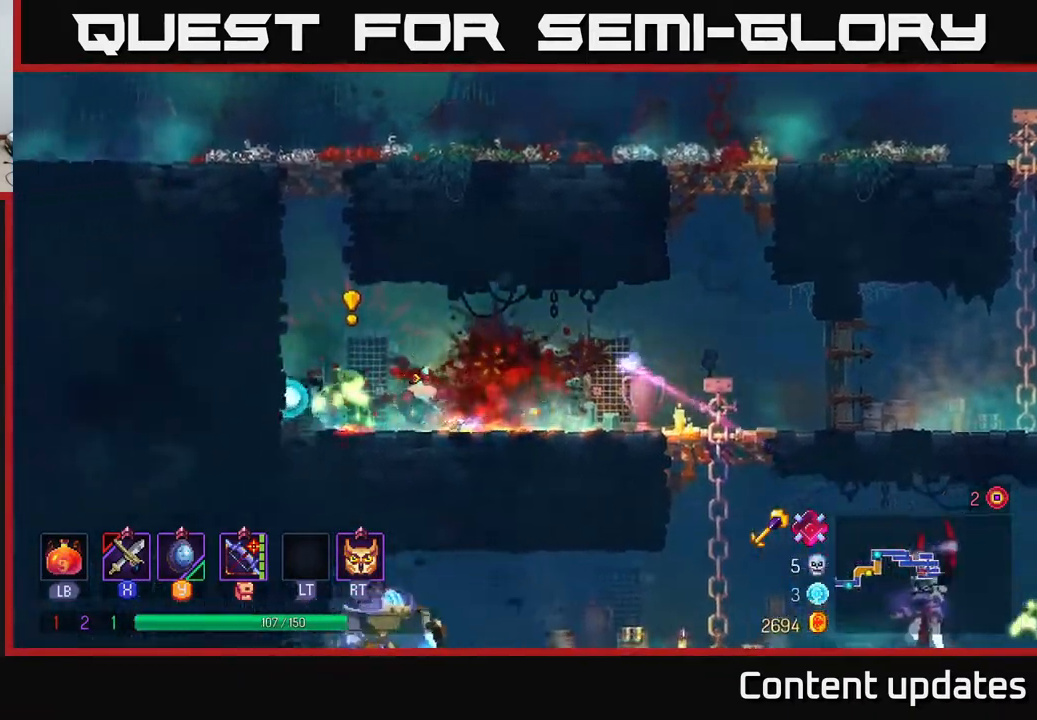
{"buttons": [], "left_stick": "right", "right_stick": "center", "events": [[100, "B", "up"], [217, "left_stick", "right"], [250, "X", "down"], [350, "X", "up"]]}
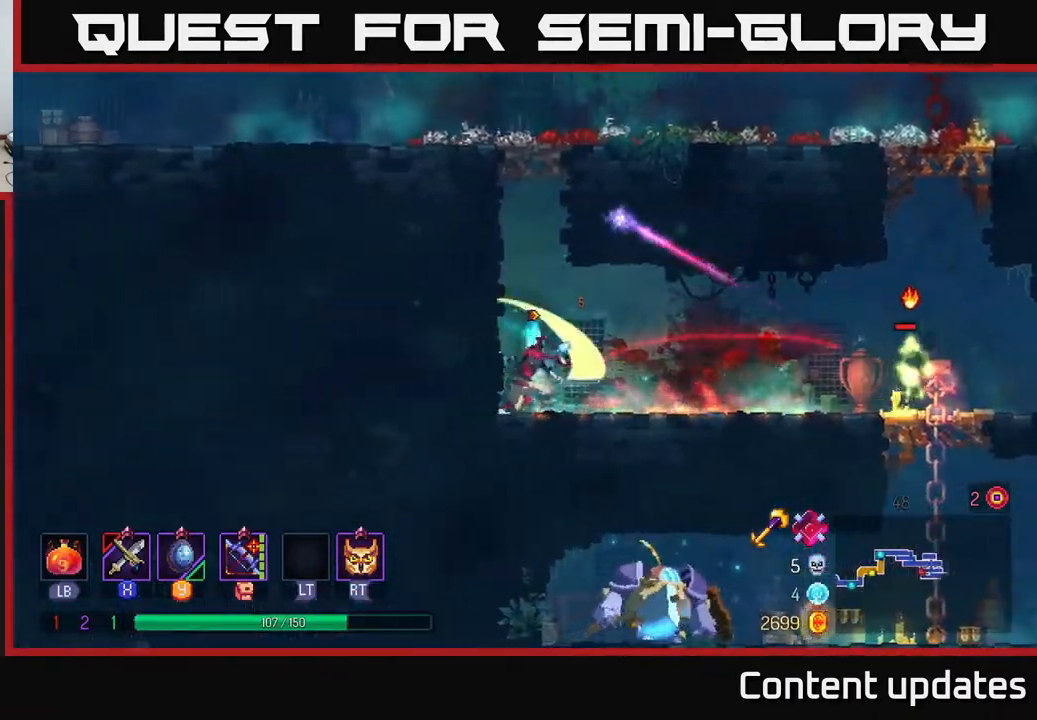
{"buttons": [], "left_stick": "right", "right_stick": "center", "events": [[300, "B", "down"], [417, "B", "up"]]}
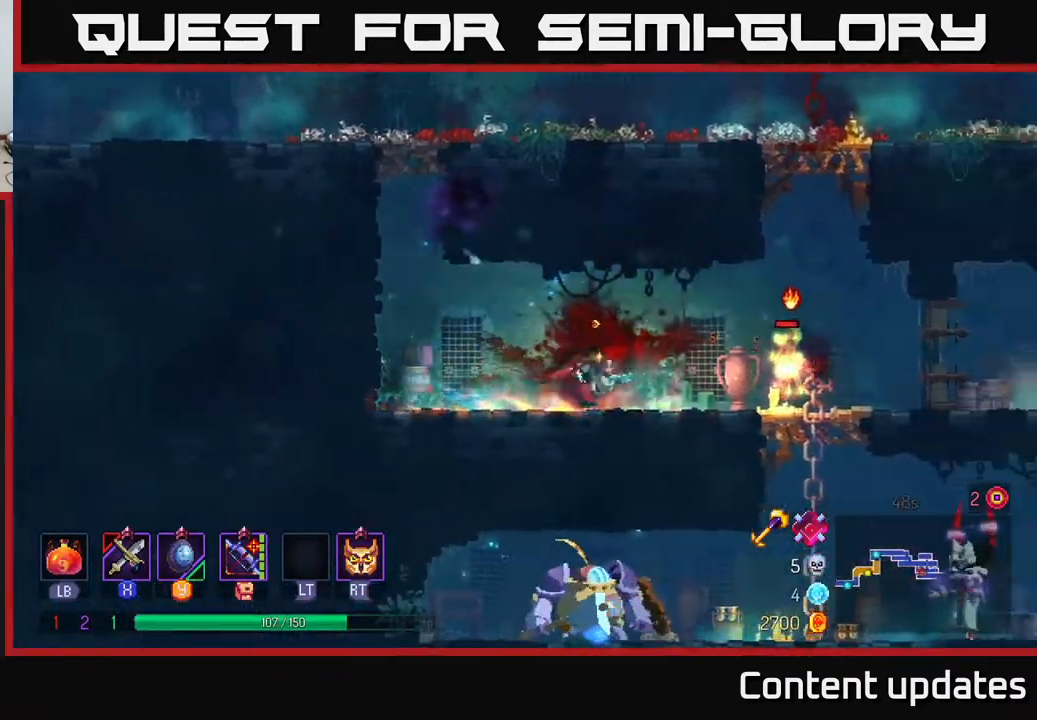
{"buttons": ["X"], "left_stick": "right", "right_stick": "center", "events": [[117, "X", "down"], [150, "X", "up"], [433, "X", "down"]]}
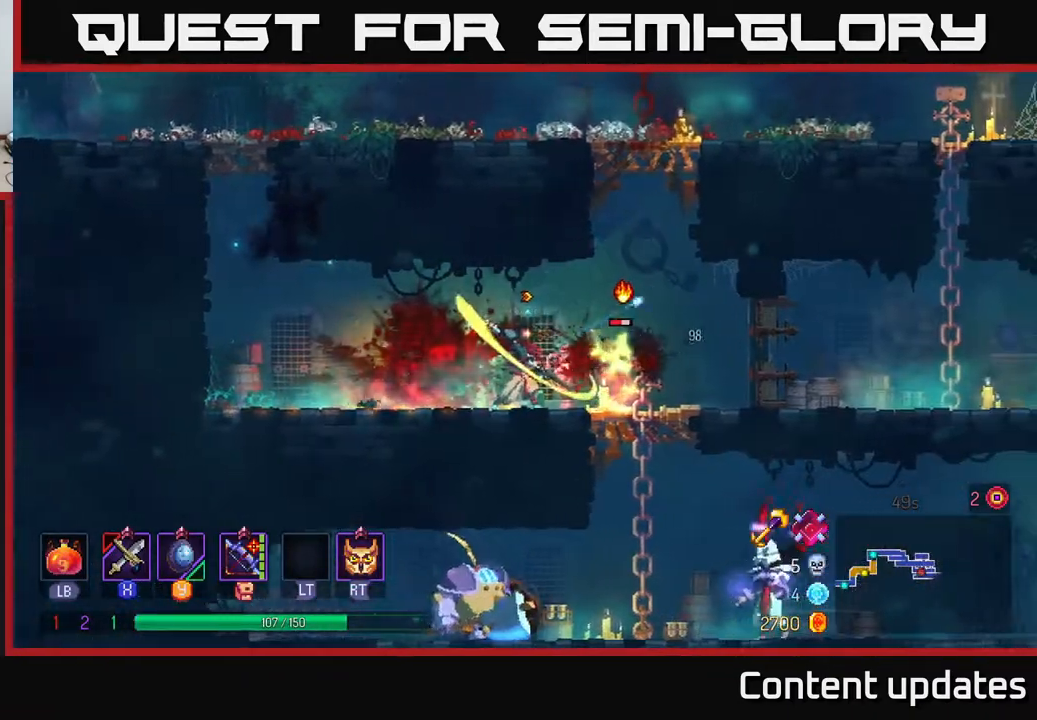
{"buttons": [], "left_stick": "right", "right_stick": "center", "events": [[67, "X", "up"]]}
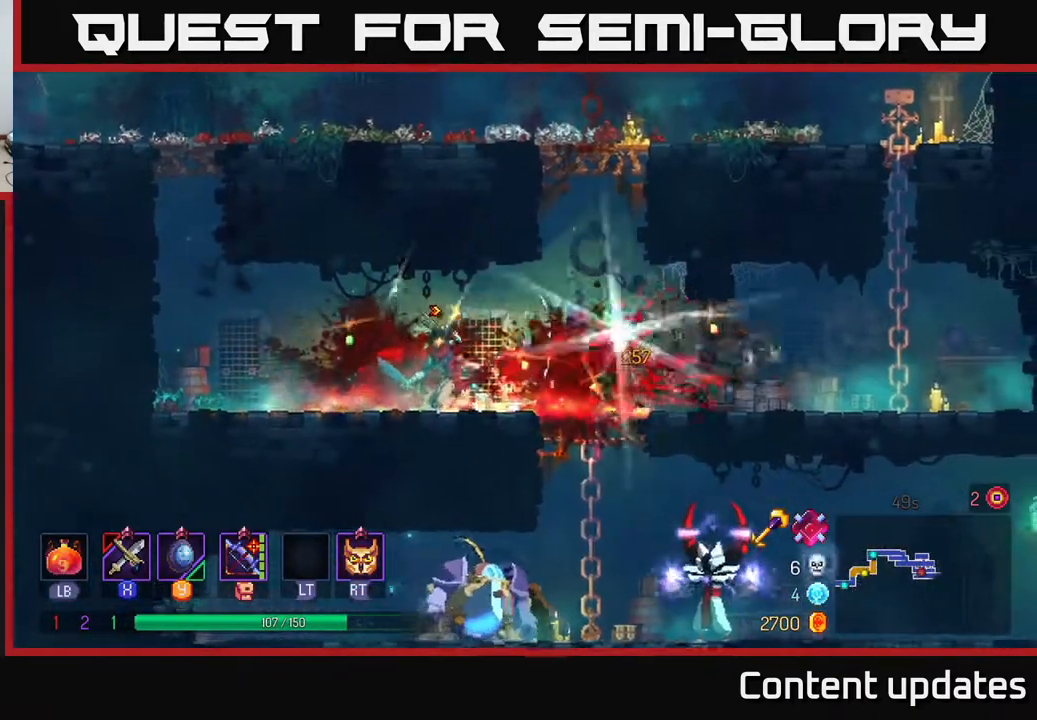
{"buttons": [], "left_stick": "right", "right_stick": "center", "events": []}
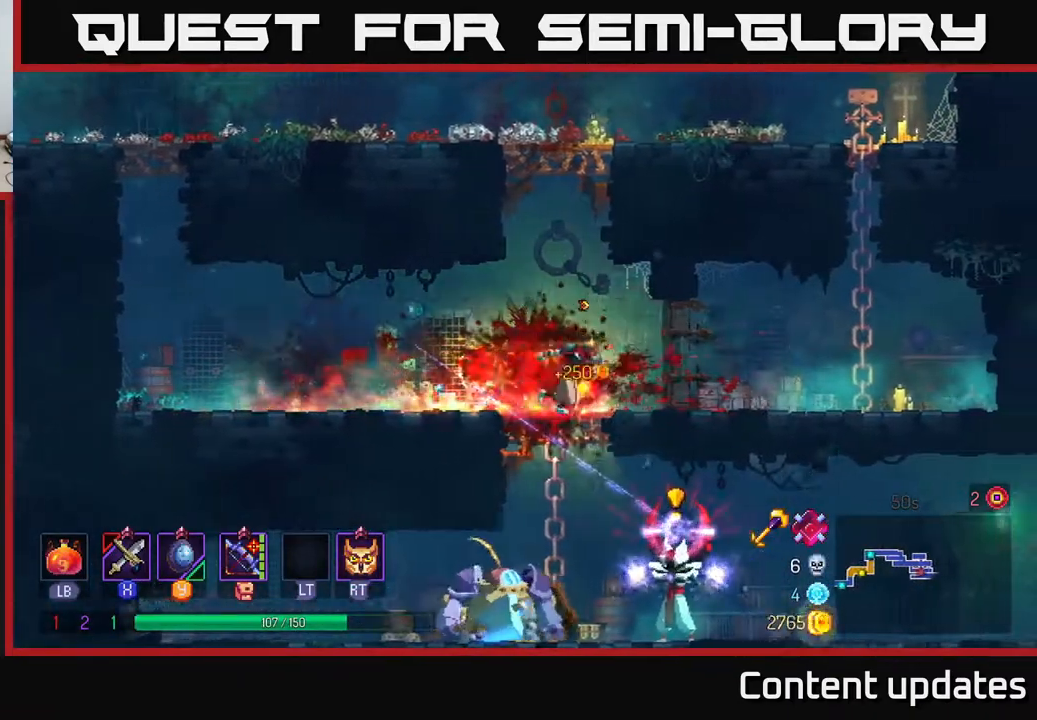
{"buttons": [], "left_stick": "left", "right_stick": "center", "events": [[267, "left_stick", "center"], [350, "left_stick", "left"]]}
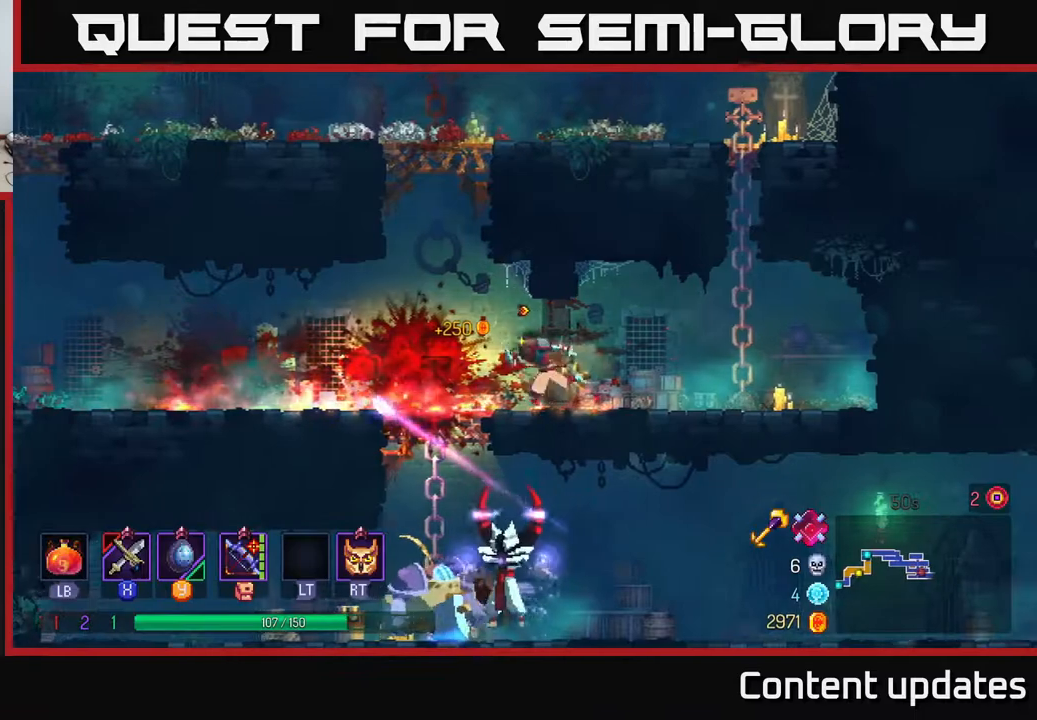
{"buttons": [], "left_stick": "down", "right_stick": "center", "events": [[217, "A", "down"], [217, "left_stick", "down"], [267, "A", "up"], [333, "A", "down"], [400, "A", "up"]]}
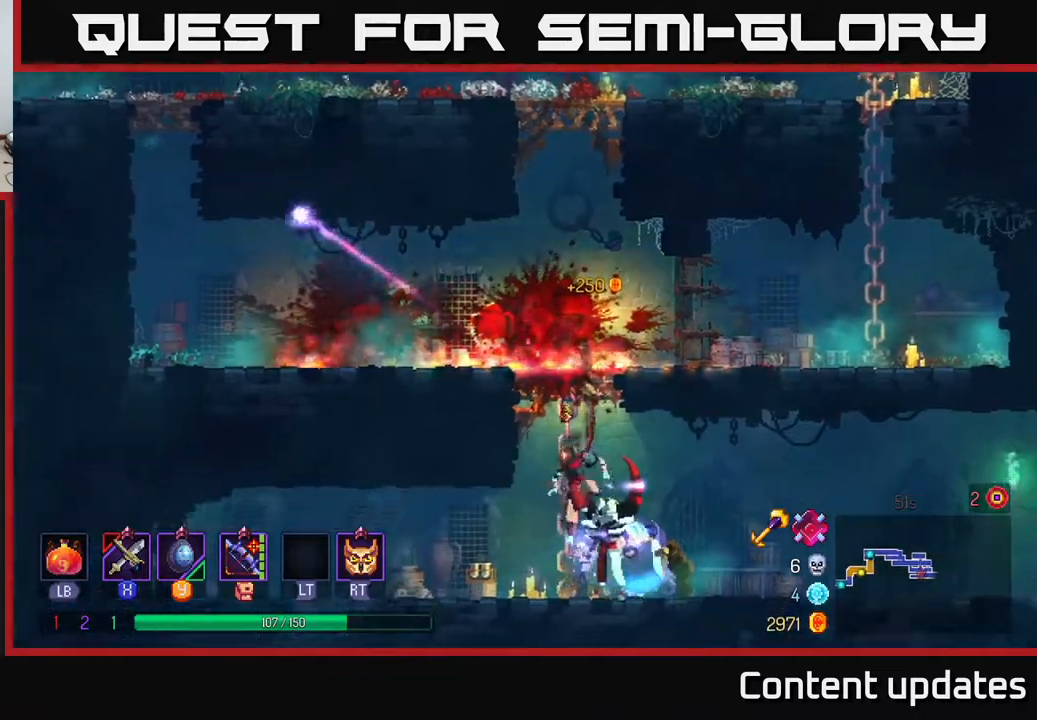
{"buttons": [], "left_stick": "right", "right_stick": "center", "events": [[50, "left_stick", "down-right"], [167, "left_stick", "right"], [217, "X", "down"], [300, "X", "up"], [367, "X", "down"], [433, "X", "up"]]}
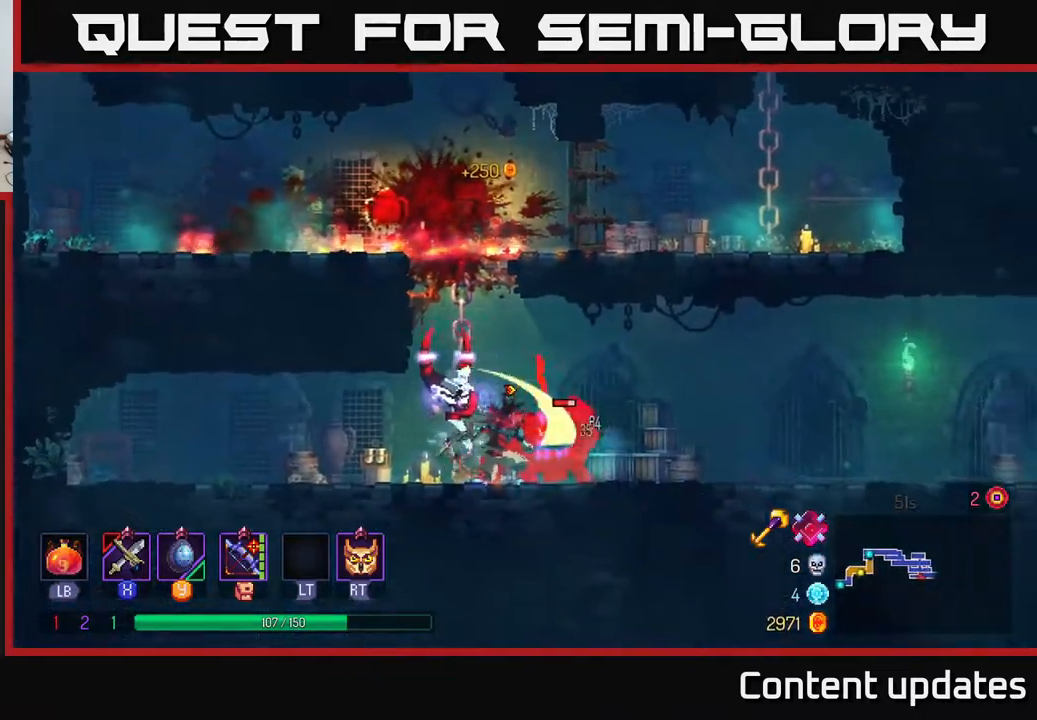
{"buttons": [], "left_stick": "center", "right_stick": "center", "events": [[33, "X", "down"], [33, "left_stick", "center"], [83, "X", "up"], [200, "X", "down"], [283, "X", "up"], [350, "X", "down"], [433, "X", "up"]]}
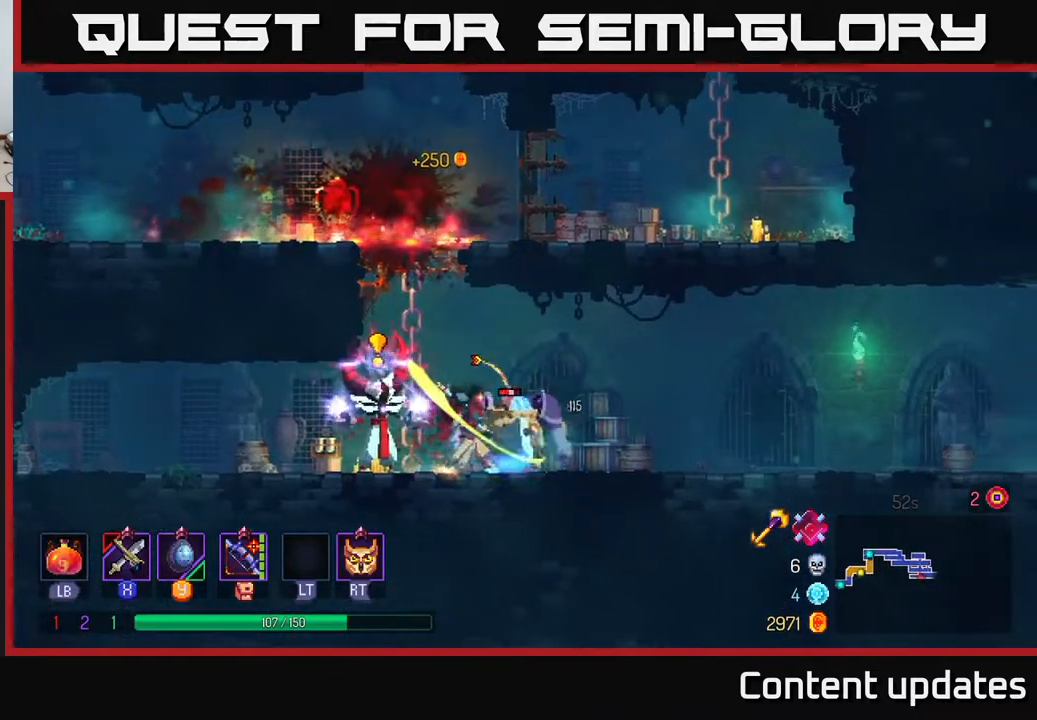
{"buttons": [], "left_stick": "left", "right_stick": "center", "events": [[217, "left_stick", "left"], [250, "B", "down"], [333, "B", "up"], [417, "B", "down"], [500, "B", "up"]]}
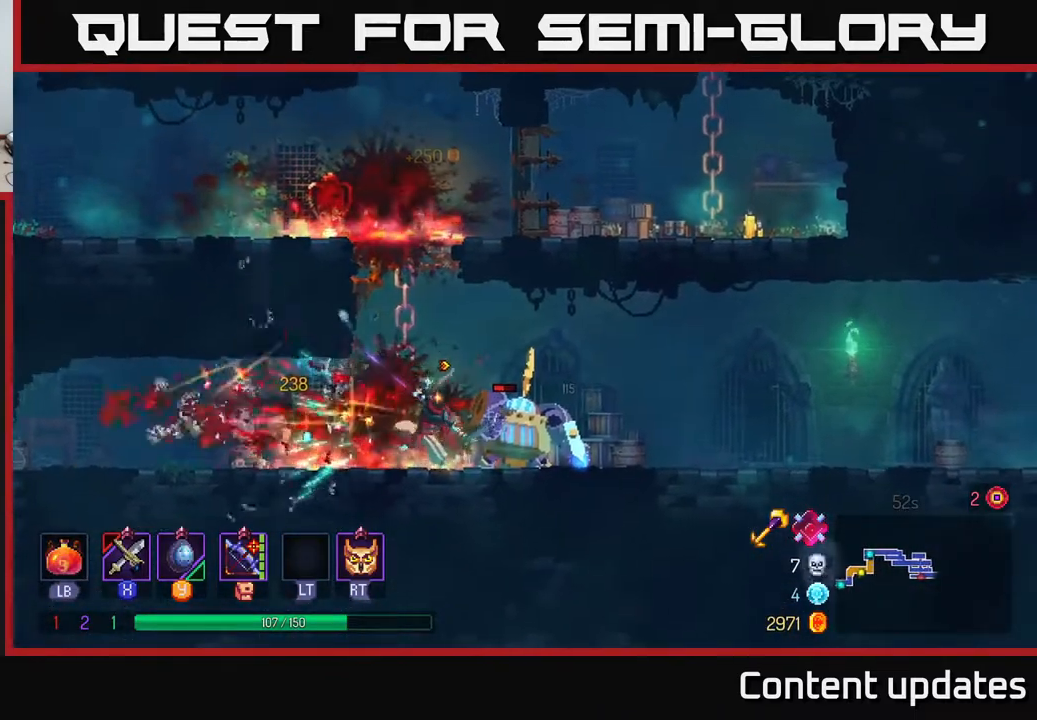
{"buttons": [], "left_stick": "right", "right_stick": "center", "events": [[133, "left_stick", "up-left"], [267, "left_stick", "right"], [367, "X", "down"], [467, "X", "up"]]}
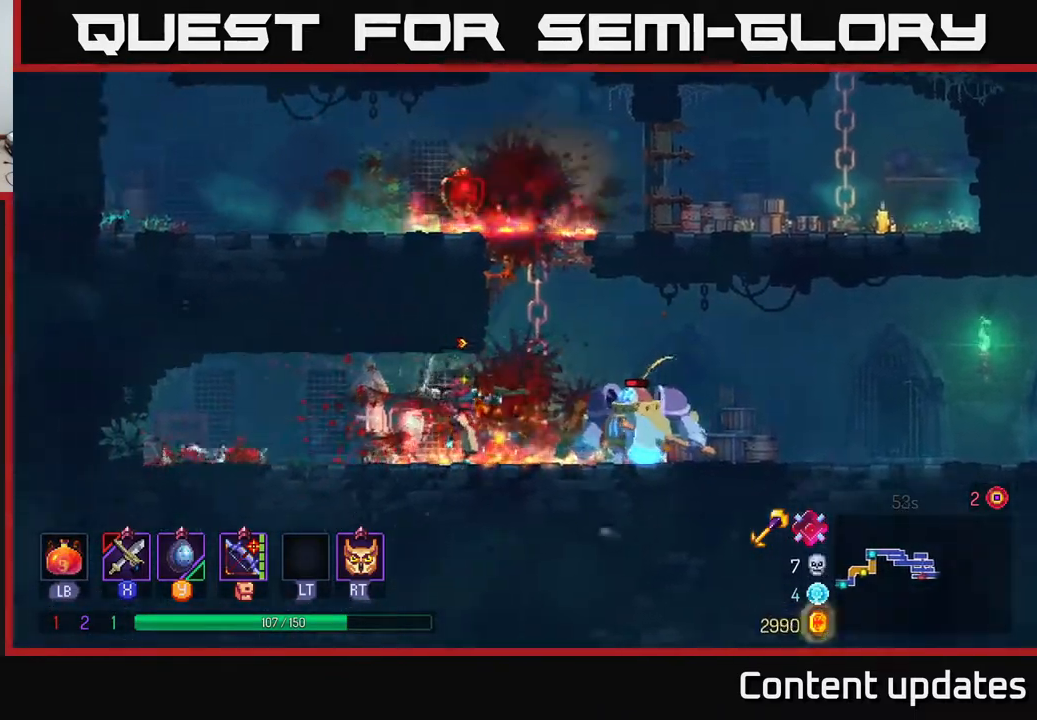
{"buttons": [], "left_stick": "right", "right_stick": "center", "events": []}